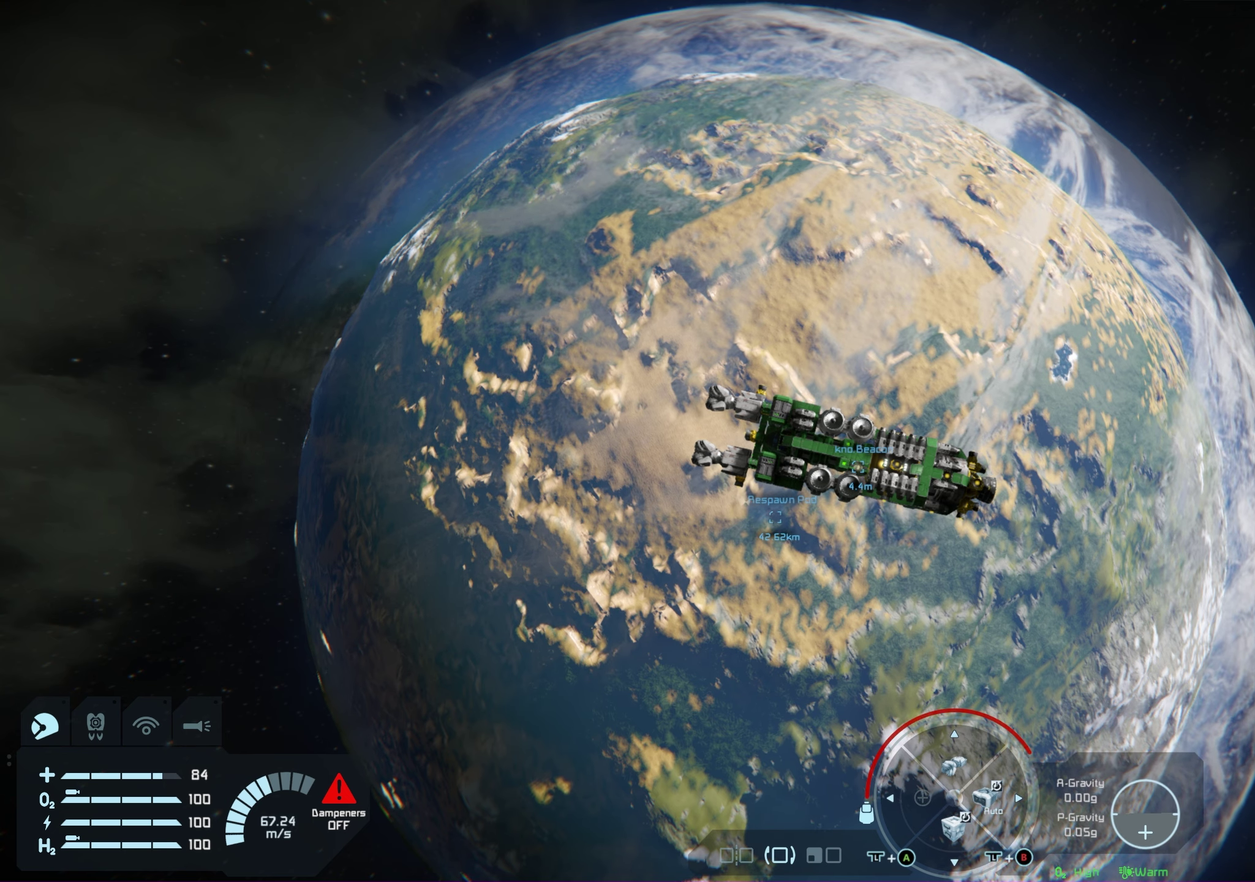
Gameplay with a controller (Xbox layout); each line is a JSON object with the inputs held at the frame after it (dt_ms = milliseconds from this image to that frame). "events" lists button and stick changes between this image and that frame as [ms after this image, input, new state], when the widget could be followed in between. Not read: HOME.
{"dt_ms": 750, "buttons": ["DPAD_DOWN"], "left_stick": "center", "right_stick": "center", "events": [[700, "DPAD_DOWN", "down"]]}
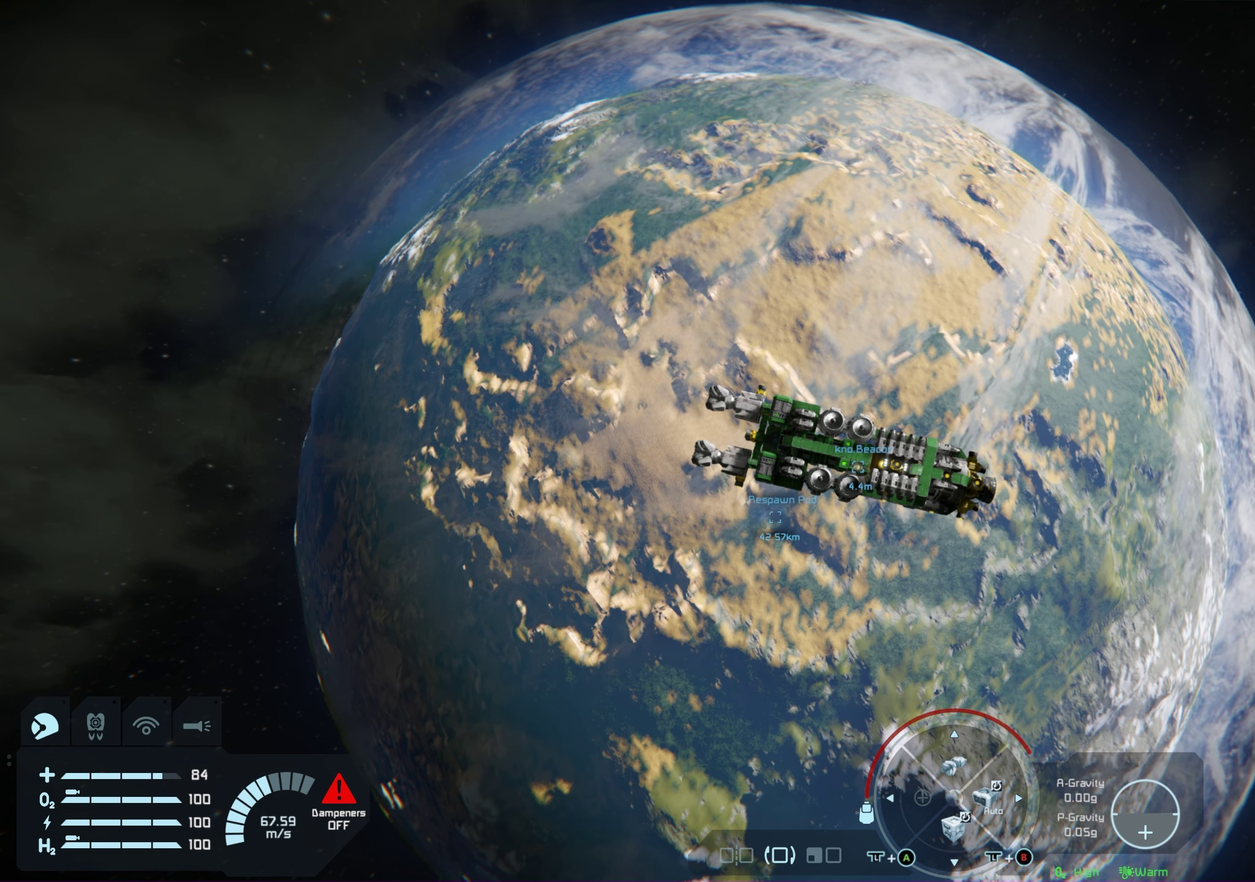
{"dt_ms": 250, "buttons": [], "left_stick": "center", "right_stick": "center", "events": [[133, "DPAD_DOWN", "up"]]}
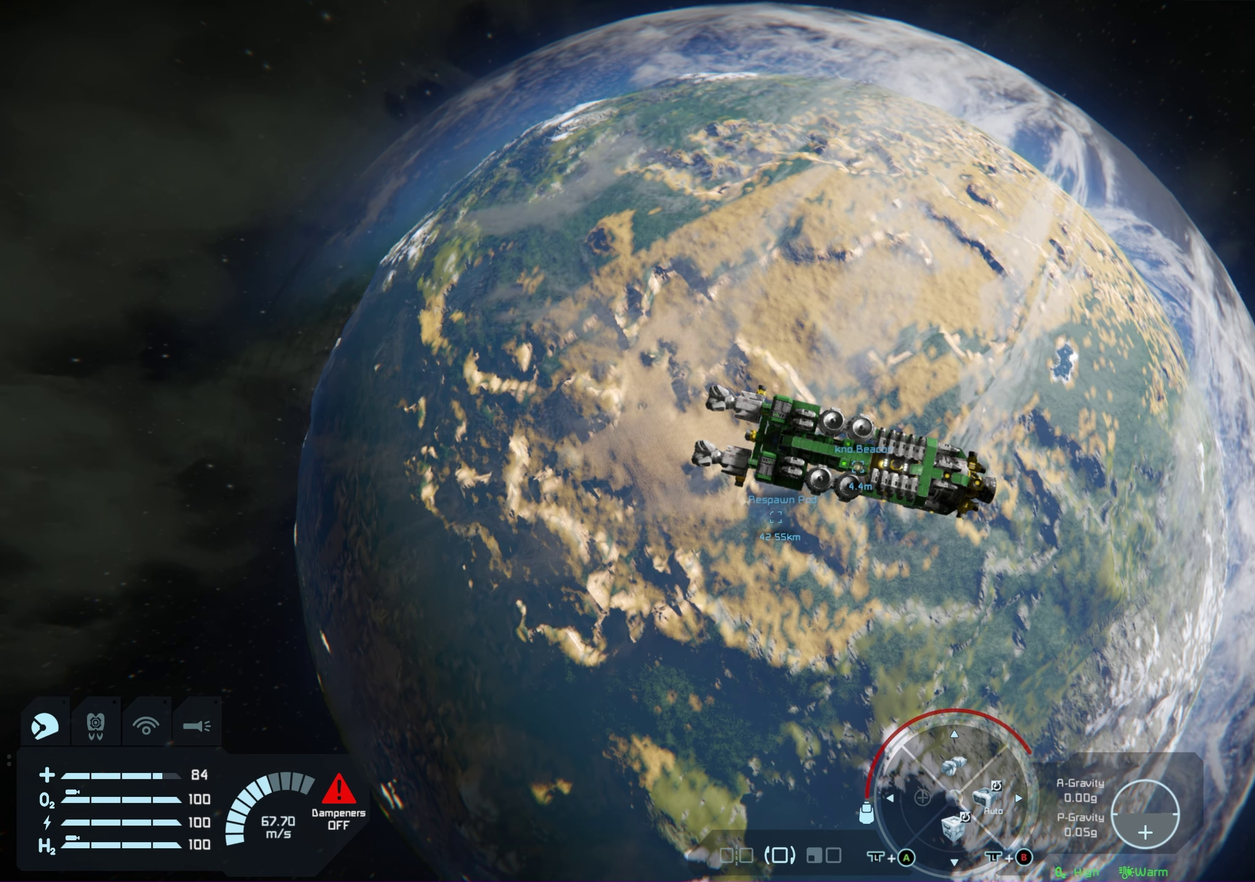
{"dt_ms": 500, "buttons": [], "left_stick": "center", "right_stick": "center", "events": []}
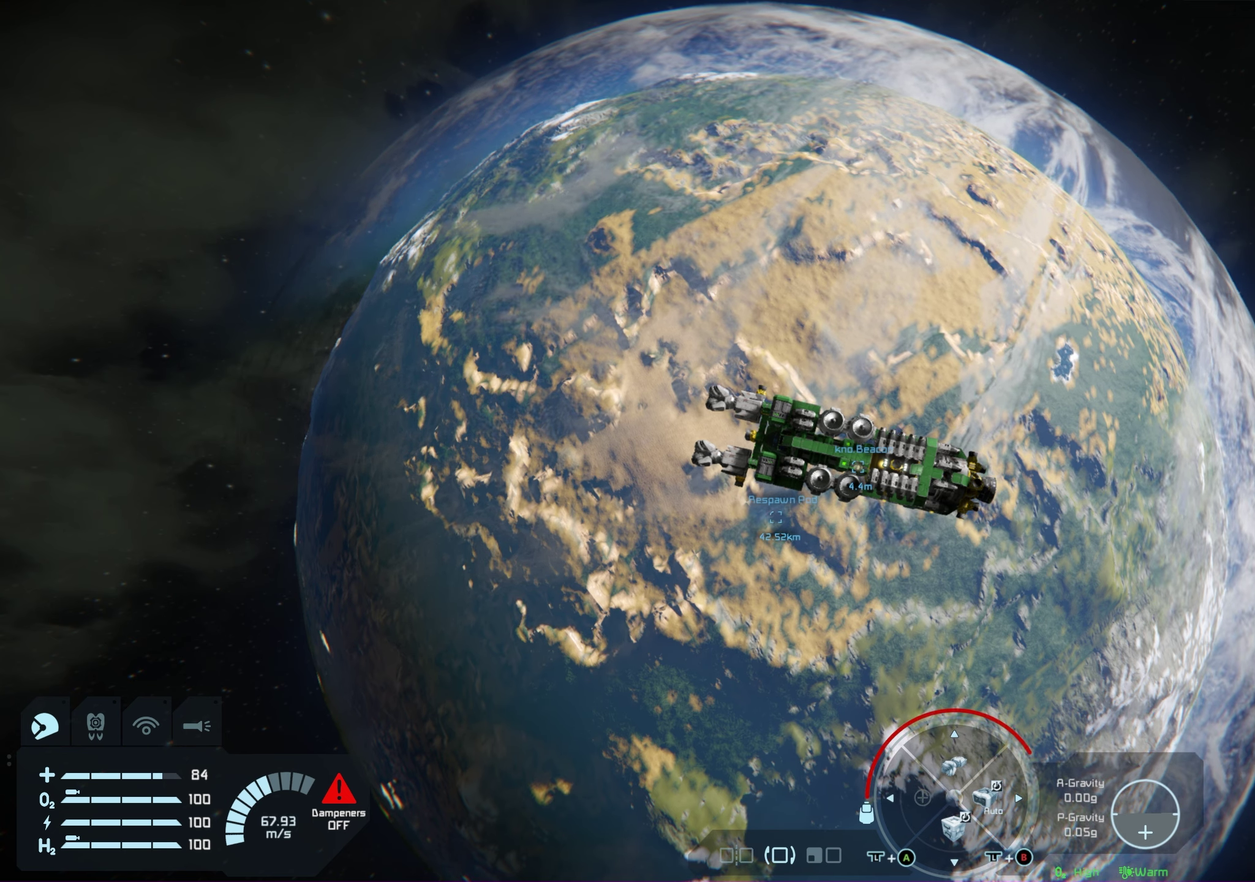
{"dt_ms": 500, "buttons": [], "left_stick": "center", "right_stick": "center", "events": []}
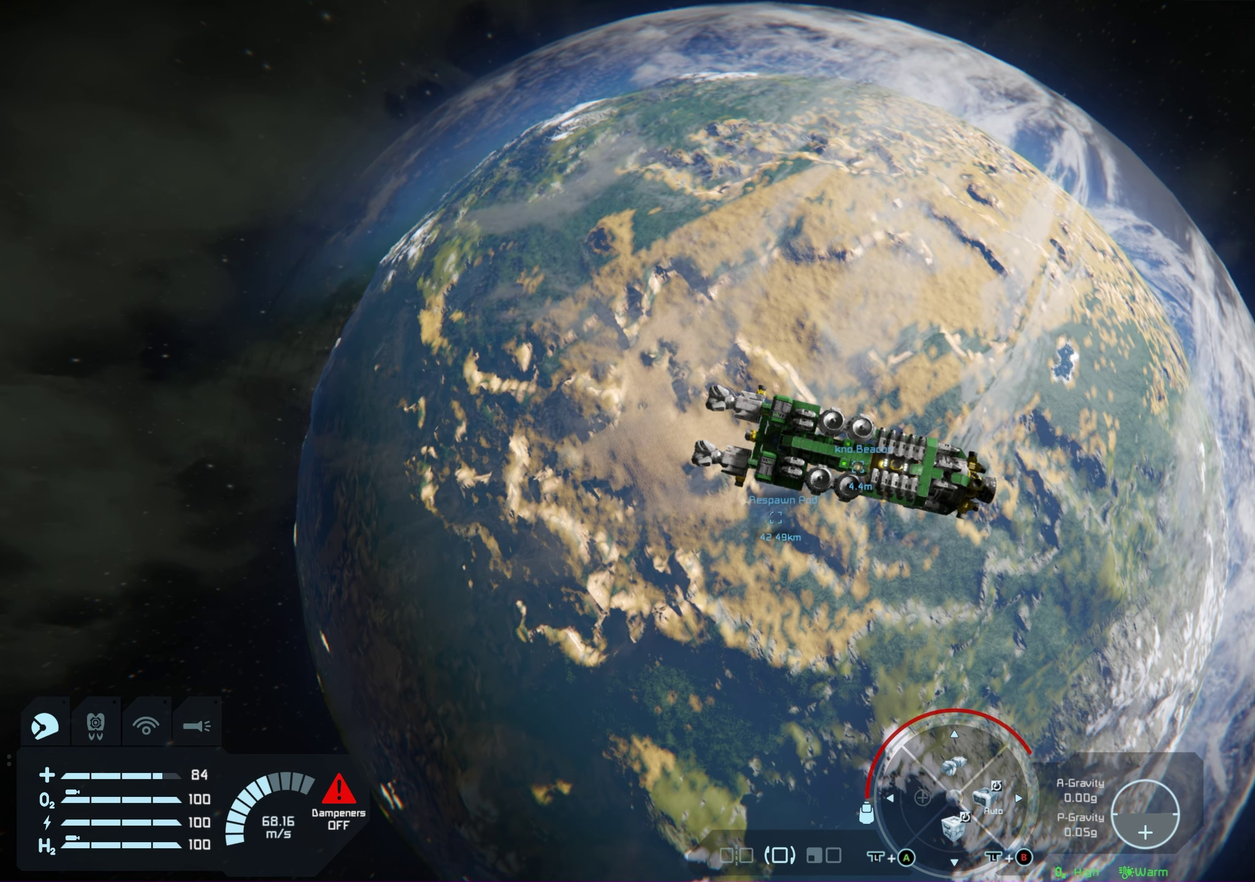
{"dt_ms": 500, "buttons": [], "left_stick": "center", "right_stick": "center", "events": []}
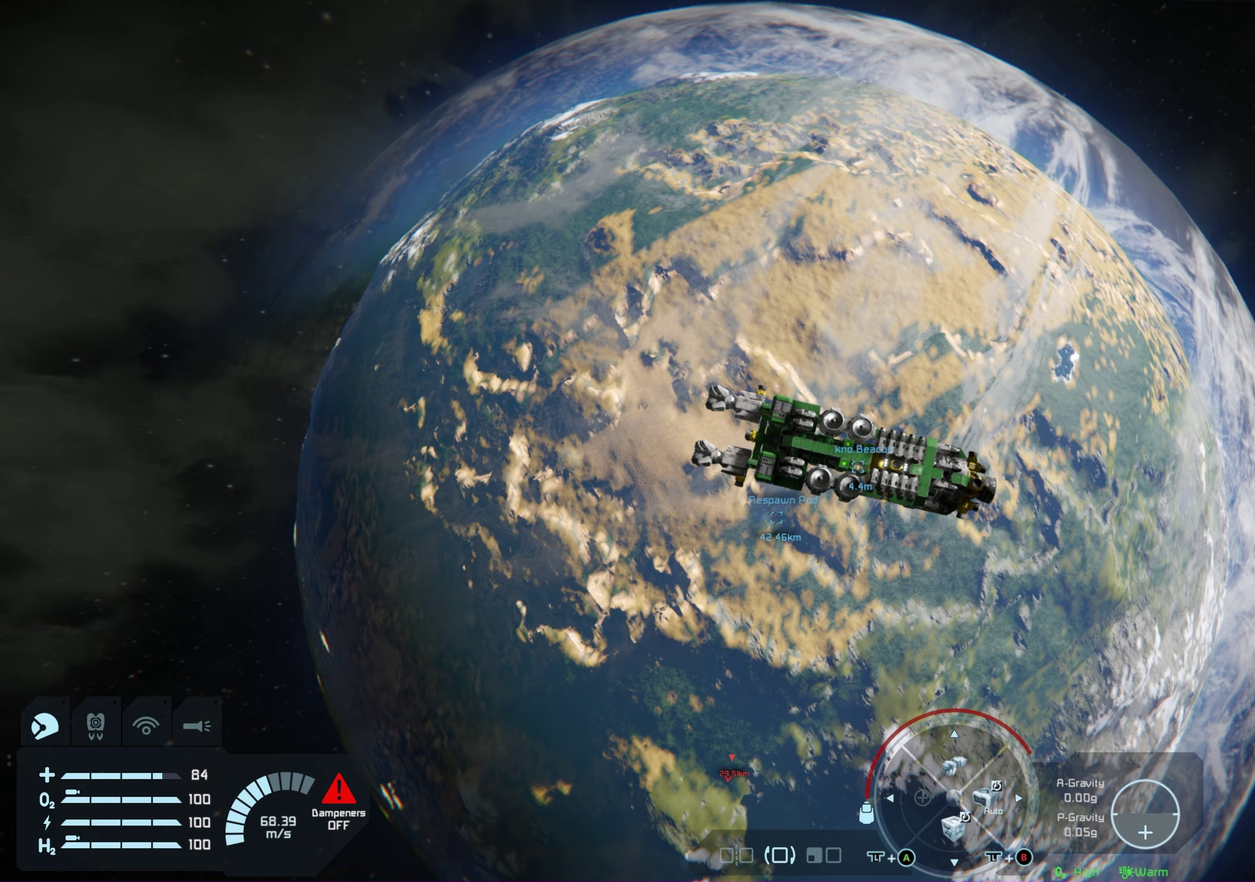
{"dt_ms": 500, "buttons": [], "left_stick": "center", "right_stick": "center", "events": []}
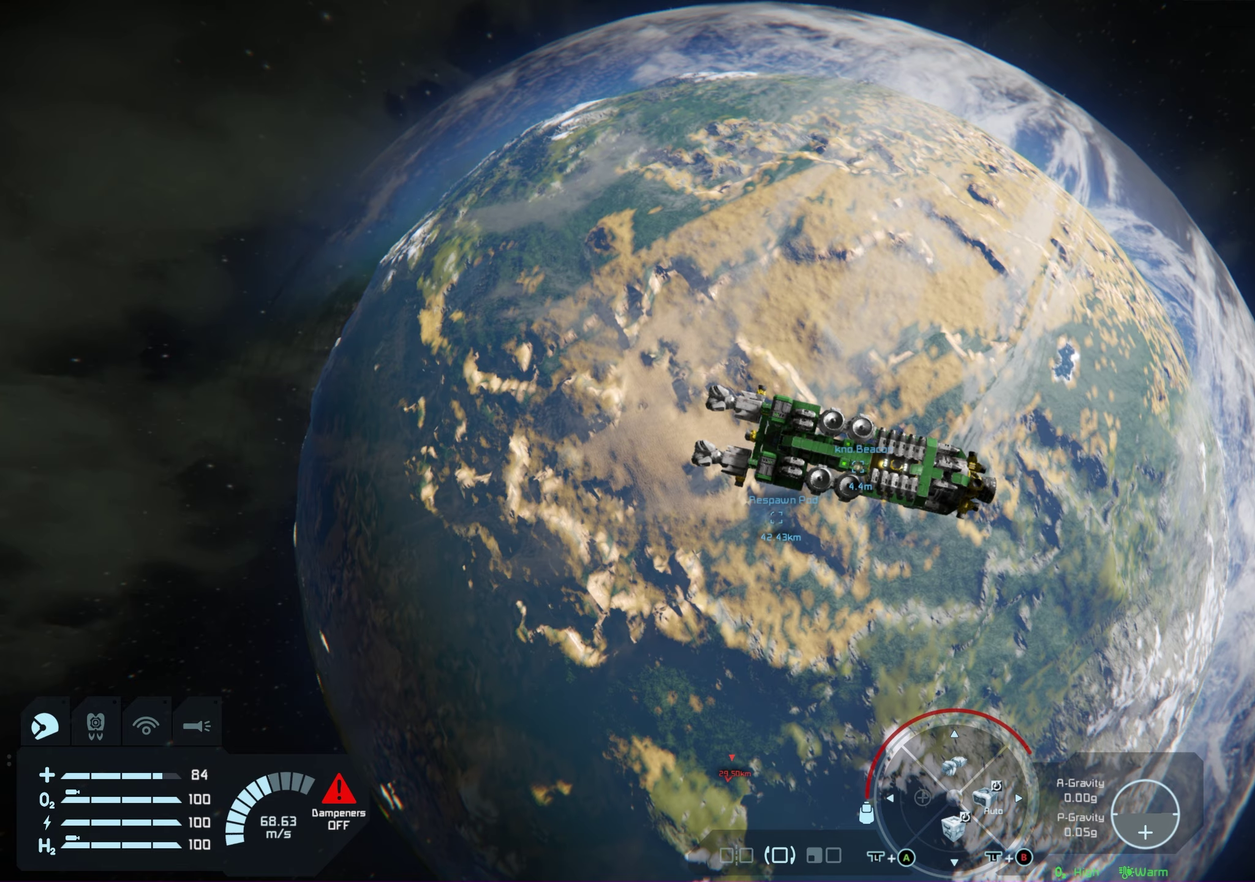
{"dt_ms": 500, "buttons": [], "left_stick": "center", "right_stick": "center", "events": []}
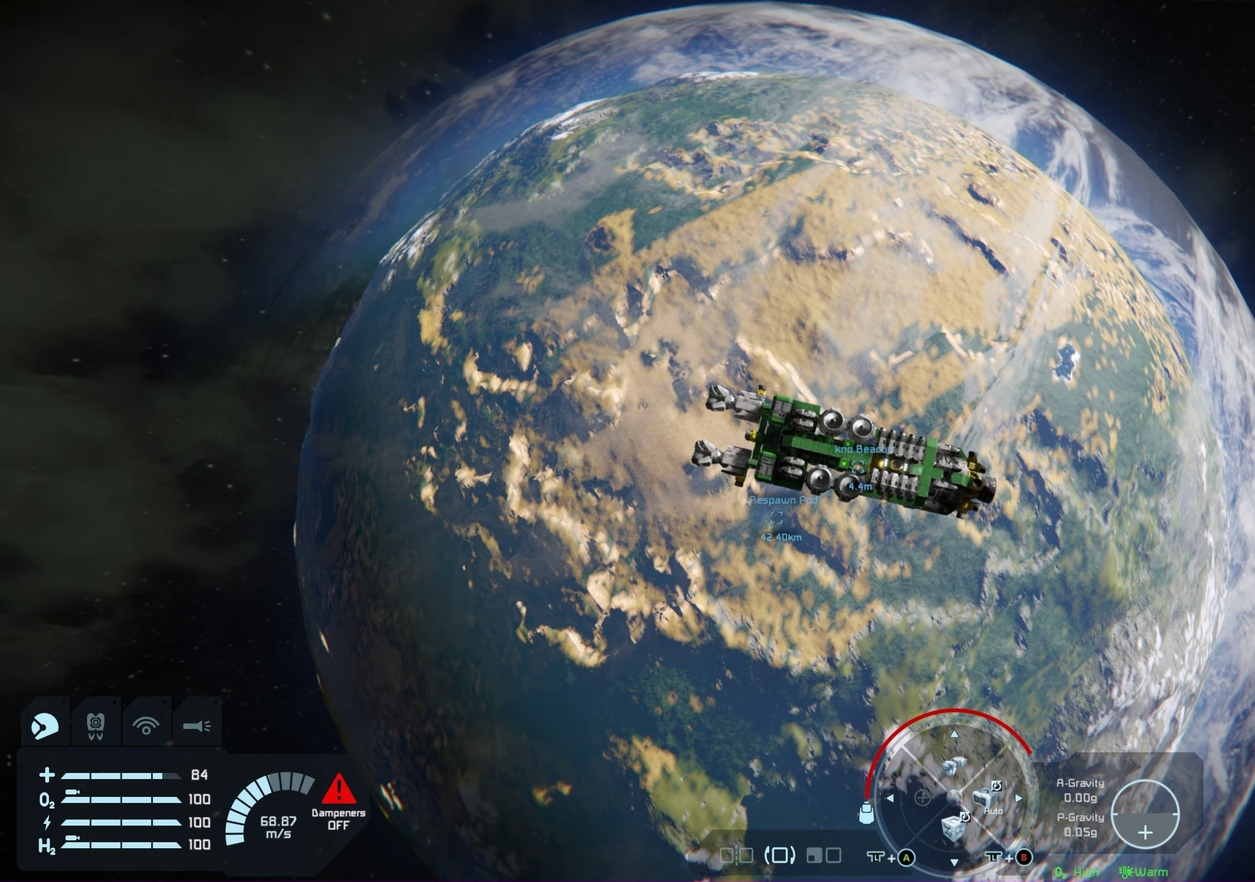
{"dt_ms": 500, "buttons": [], "left_stick": "center", "right_stick": "center", "events": []}
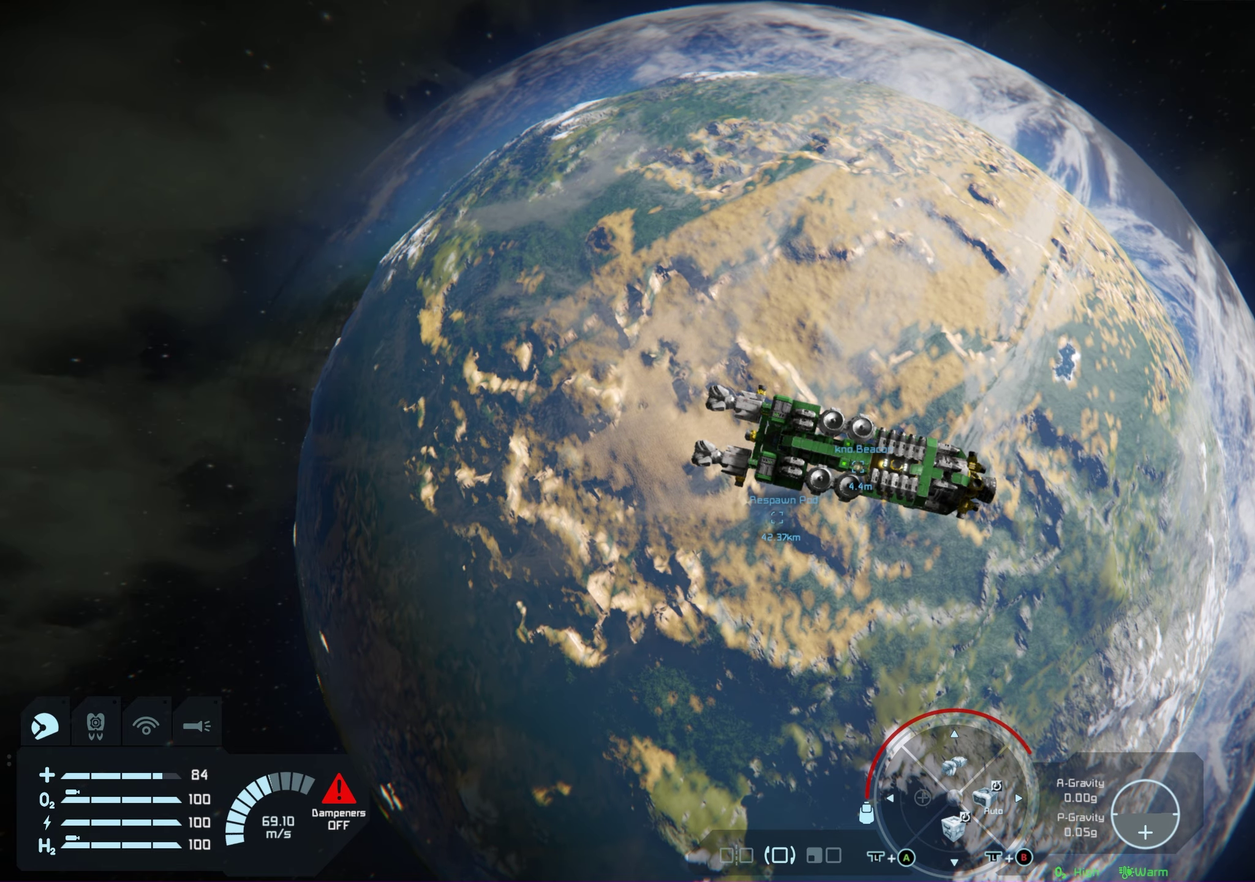
{"dt_ms": 350, "buttons": ["L1", "R1"], "left_stick": "center", "right_stick": "center", "events": [[317, "L1", "down"], [333, "R1", "down"]]}
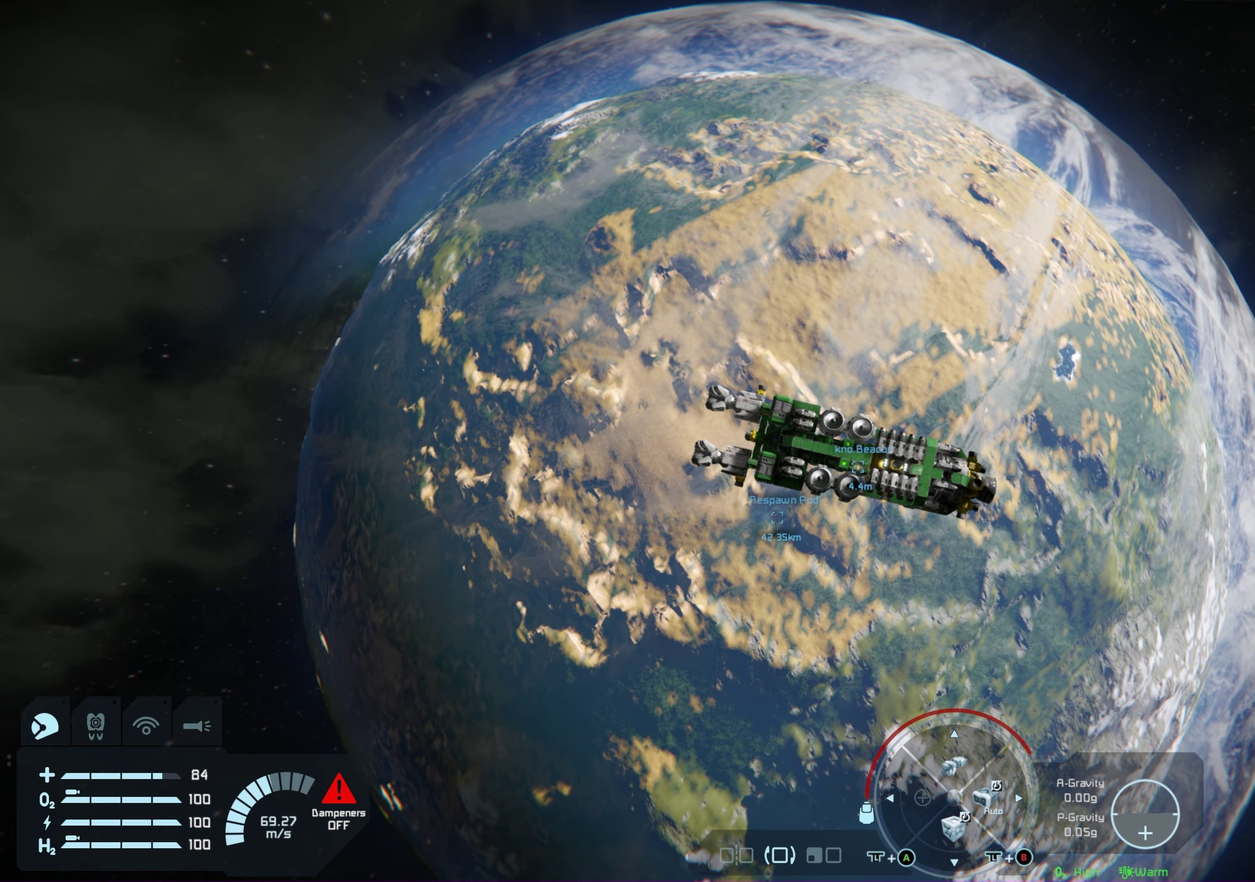
{"dt_ms": 650, "buttons": ["L1", "R1"], "left_stick": "center", "right_stick": "center", "events": []}
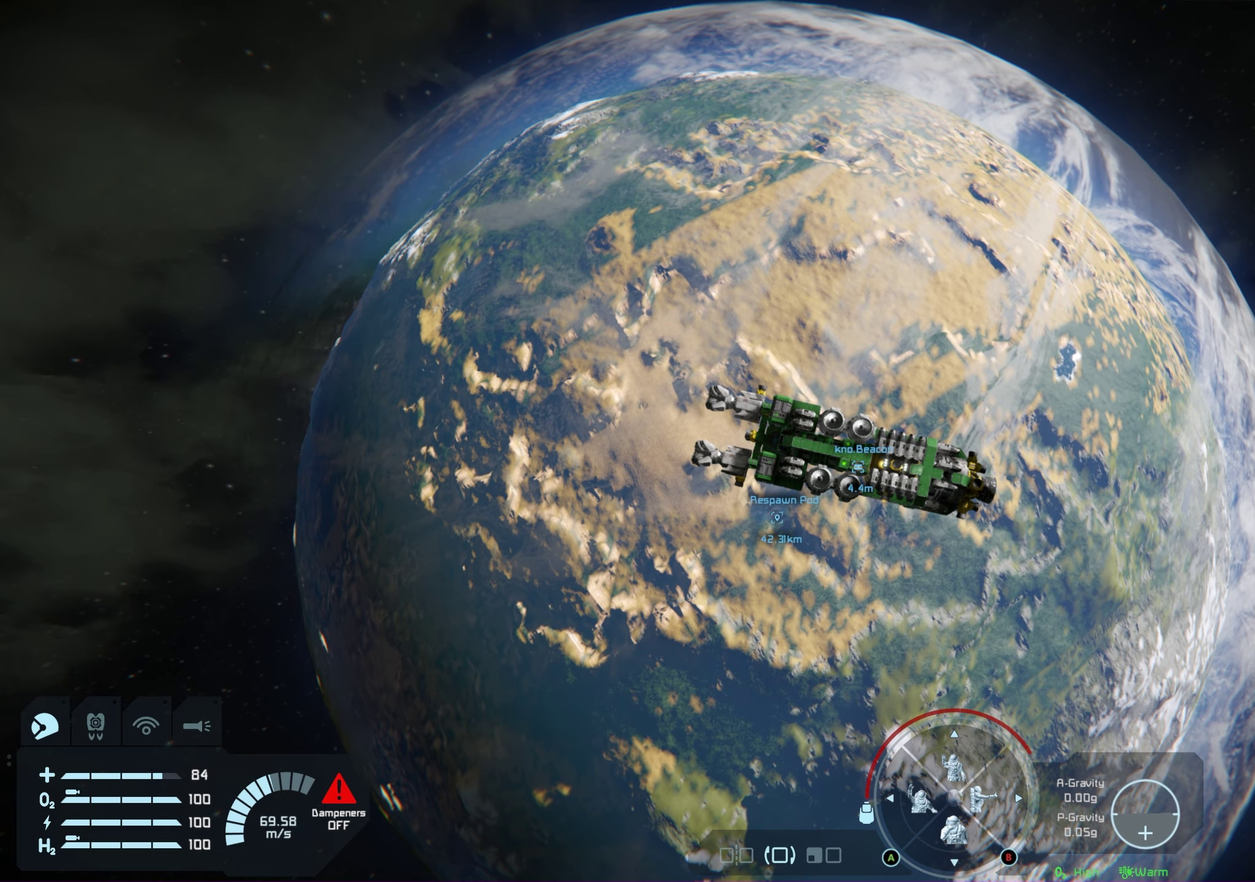
{"dt_ms": 500, "buttons": ["L1", "R1"], "left_stick": "center", "right_stick": "up-right", "events": [[67, "right_stick", "up"], [150, "right_stick", "up-right"]]}
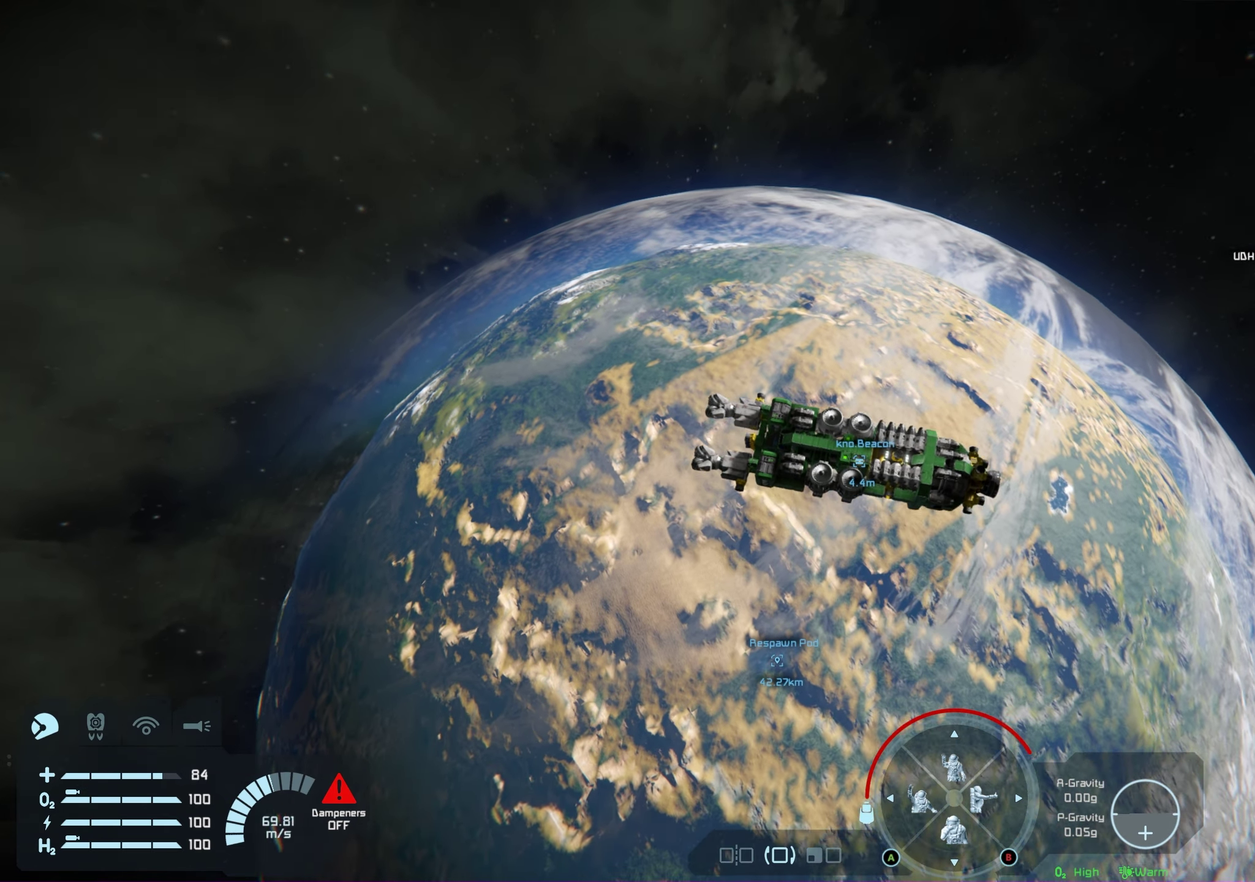
{"dt_ms": 500, "buttons": ["L1", "R1"], "left_stick": "center", "right_stick": "up-right", "events": []}
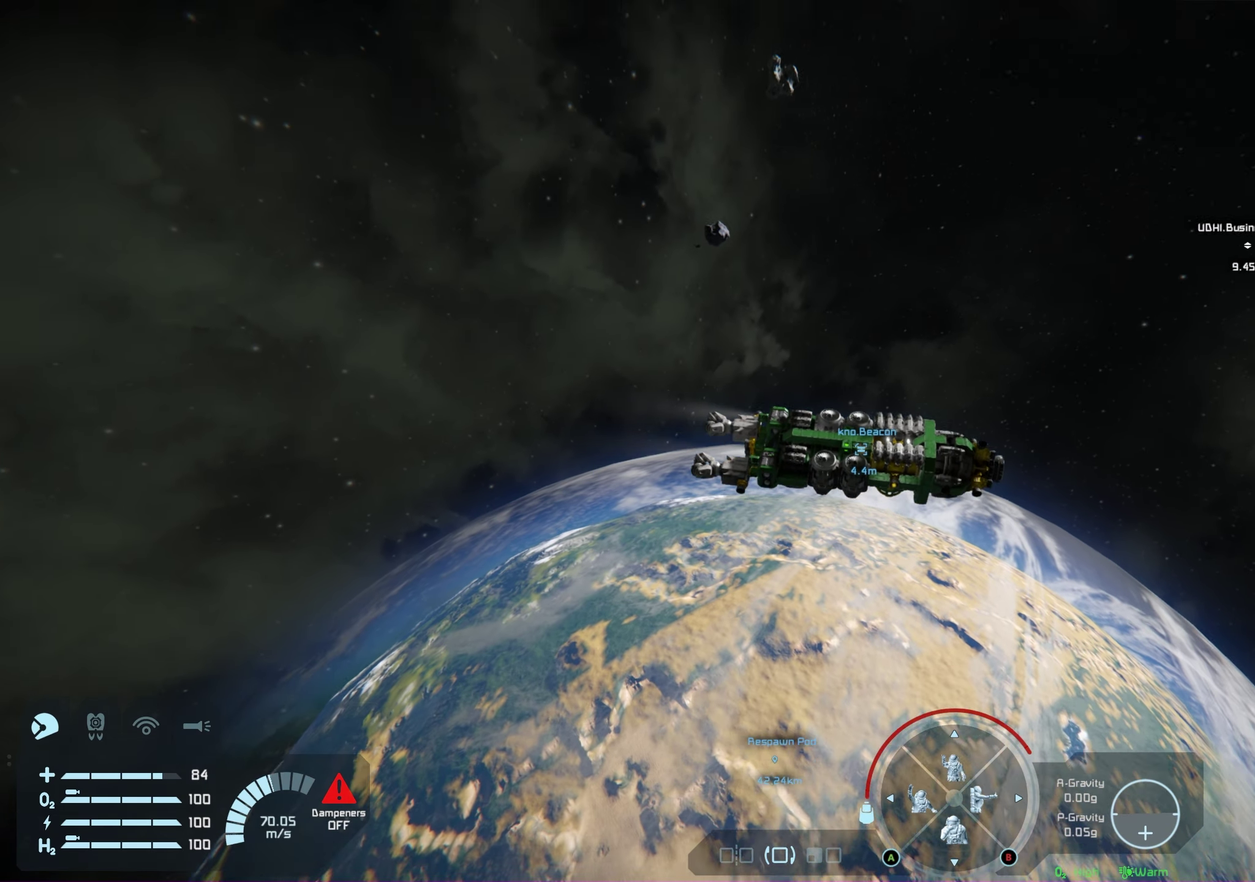
{"dt_ms": 500, "buttons": ["L1", "R1"], "left_stick": "center", "right_stick": "up-right", "events": []}
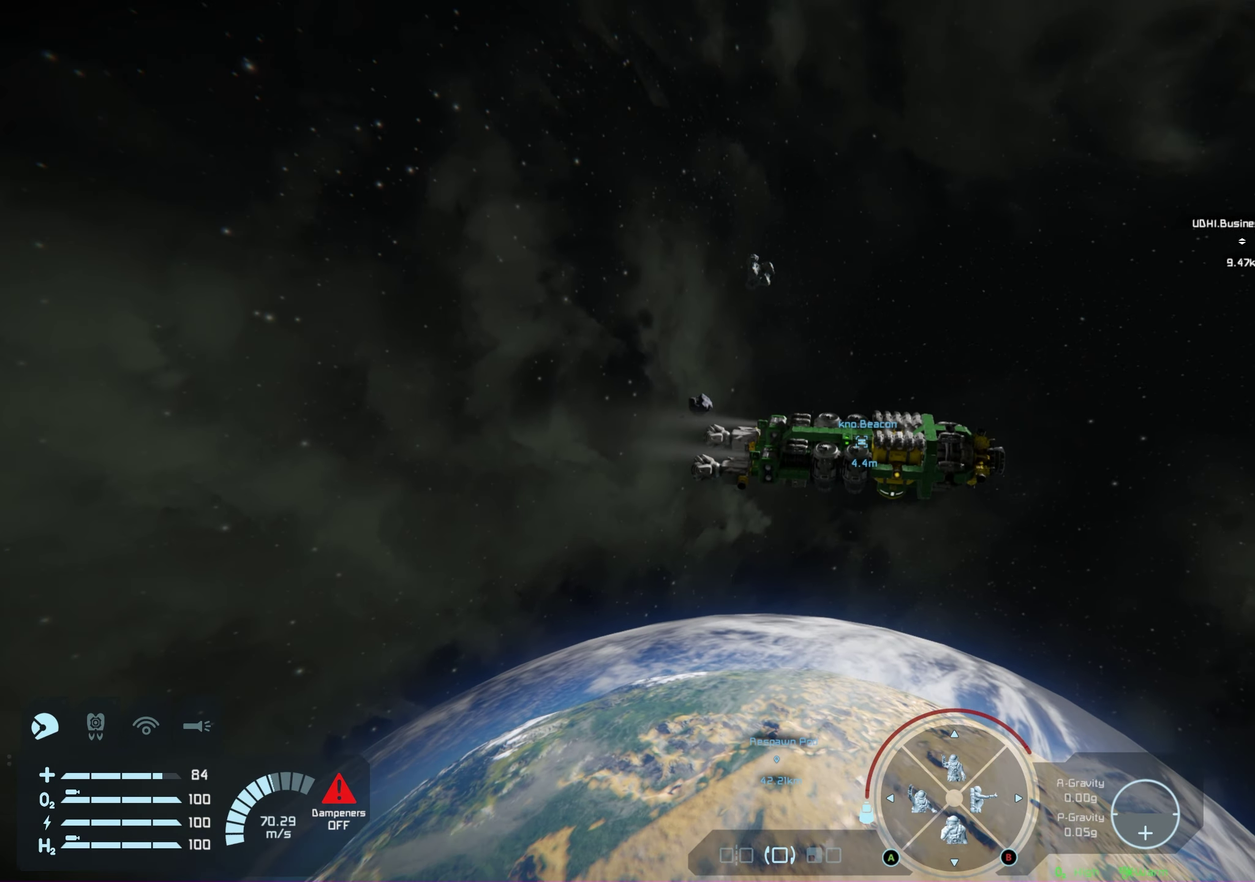
{"dt_ms": 500, "buttons": ["L1", "R1"], "left_stick": "center", "right_stick": "center", "events": [[417, "right_stick", "center"]]}